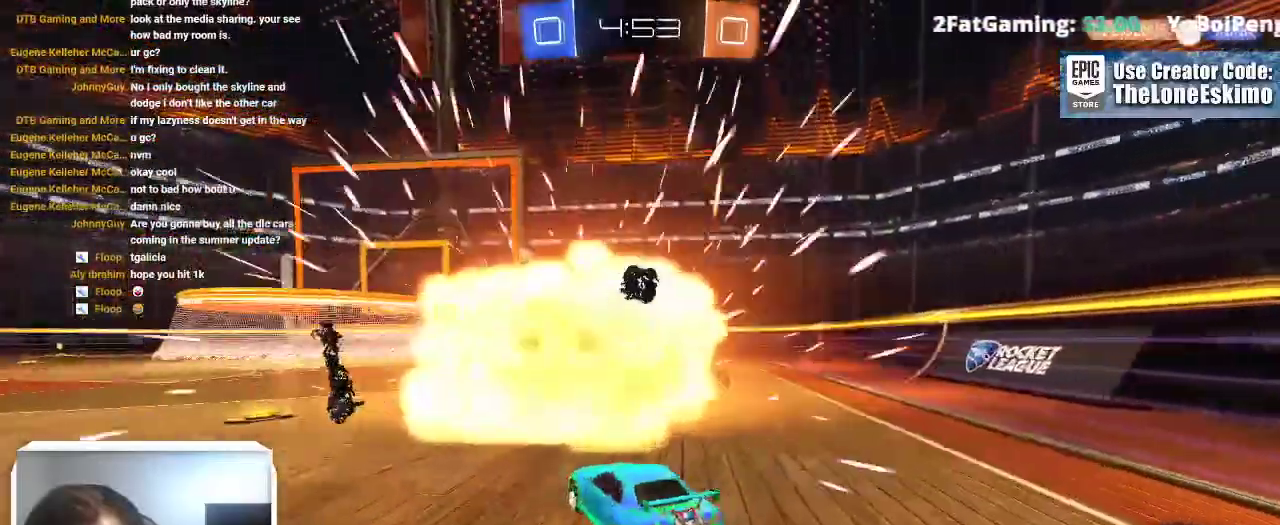
Gameplay with a controller (Xbox layout); each line is a JSON object with the inputs held at the frame after it. This overlay highlights the sticks when they move; stick clicks (L3) are not distinguishable. Not read: R2.
{"buttons": [], "left_stick": "left", "right_stick": "center"}
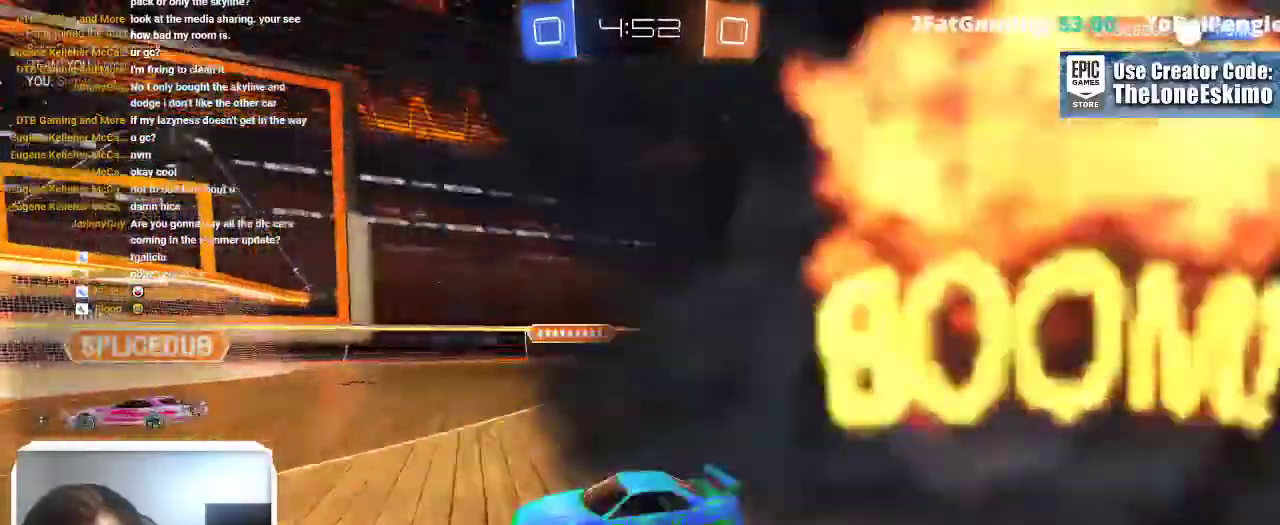
{"buttons": [], "left_stick": "left", "right_stick": "center"}
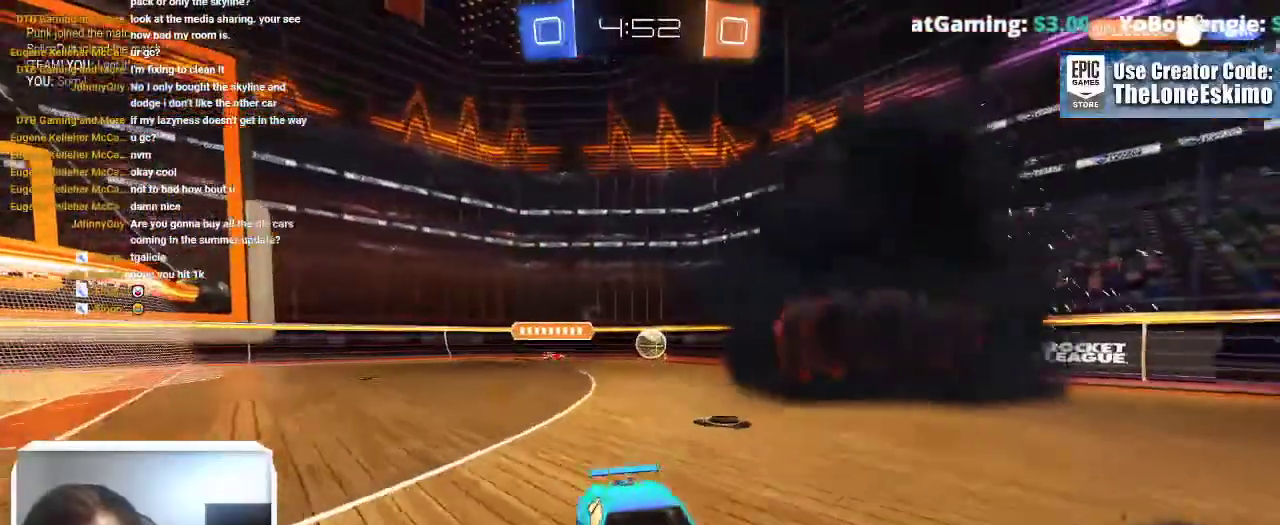
{"buttons": [], "left_stick": "left", "right_stick": "center"}
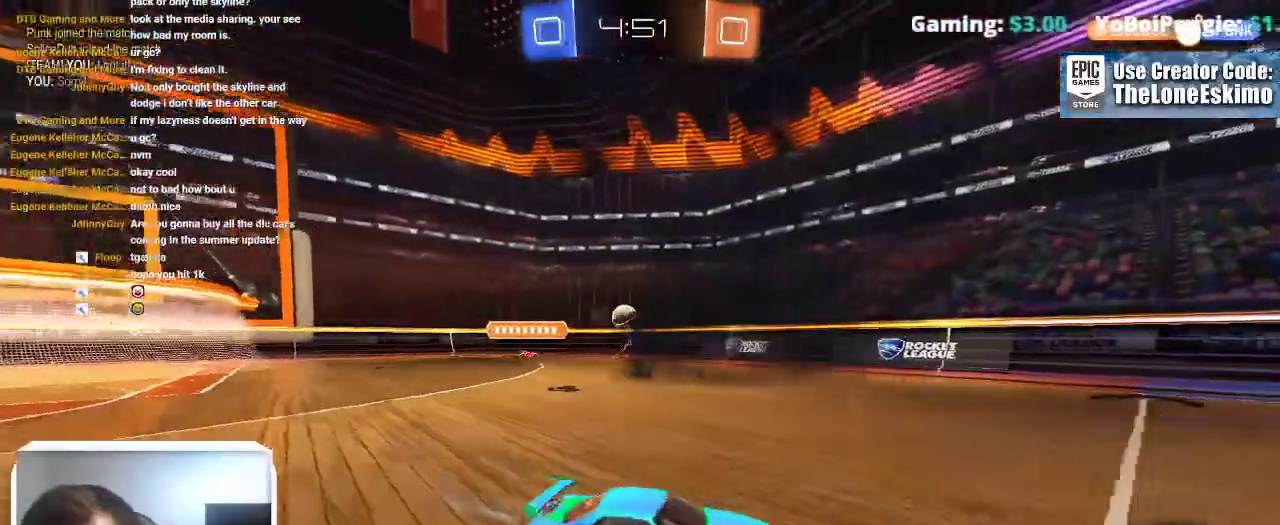
{"buttons": [], "left_stick": "left", "right_stick": "center"}